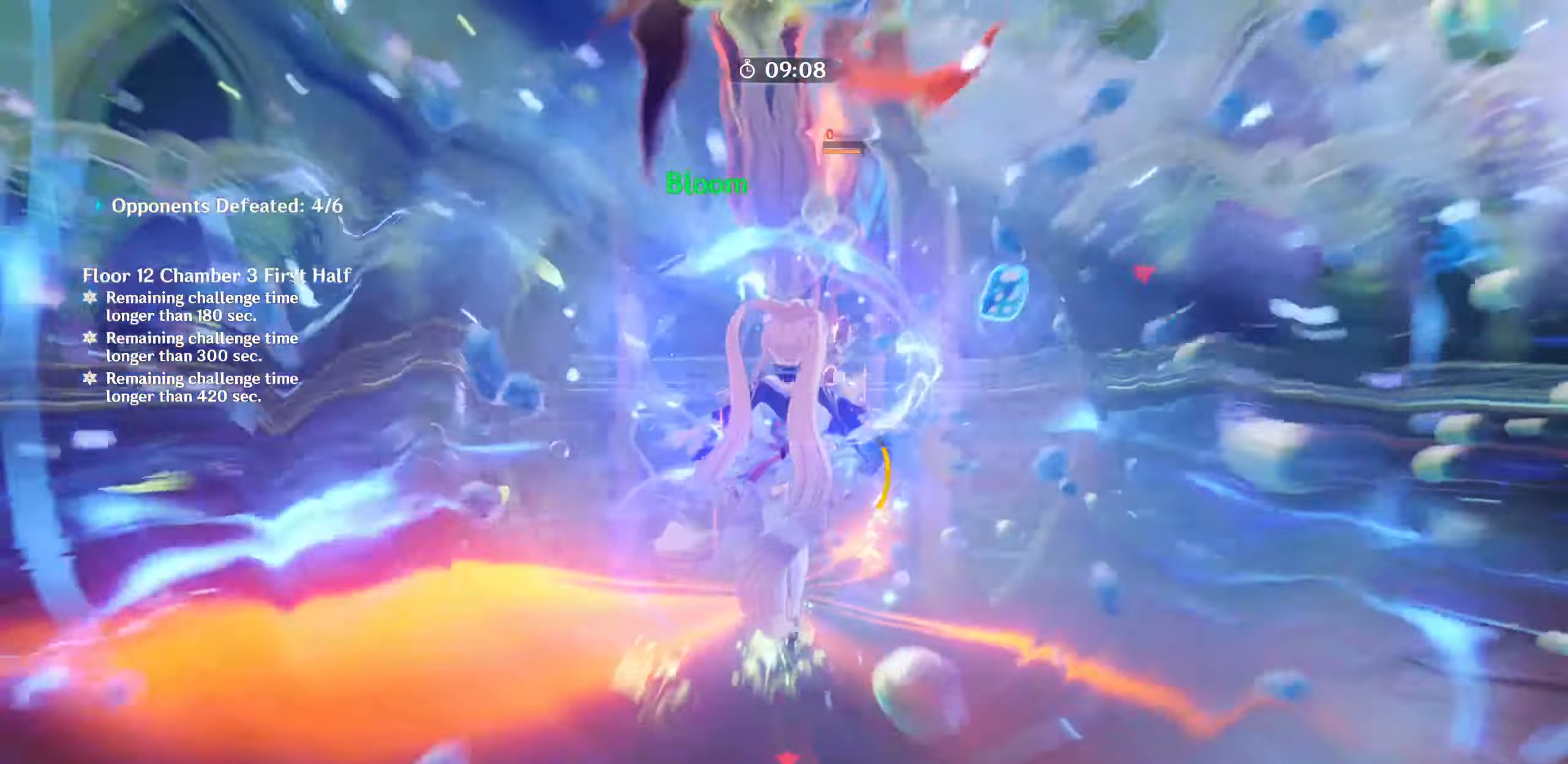
Gameplay with a controller (PlayStation layout); each line is a JSON object with the inputs held at the frame after it (dt_ms = milliseconds from this image to that frame). "events" lists button and stick changes between this image and that frame as [ms after this image, input, new state], when the widget could be followed in between. Not read: L3 R3.
{"dt_ms": 500, "buttons": ["CIRCLE"], "left_stick": "up", "right_stick": "center", "events": [[67, "CIRCLE", "up"], [134, "CIRCLE", "down"], [217, "CIRCLE", "up"], [234, "left_stick", "up-right"], [284, "CIRCLE", "down"], [384, "CIRCLE", "up"], [417, "left_stick", "up"], [450, "CIRCLE", "down"]]}
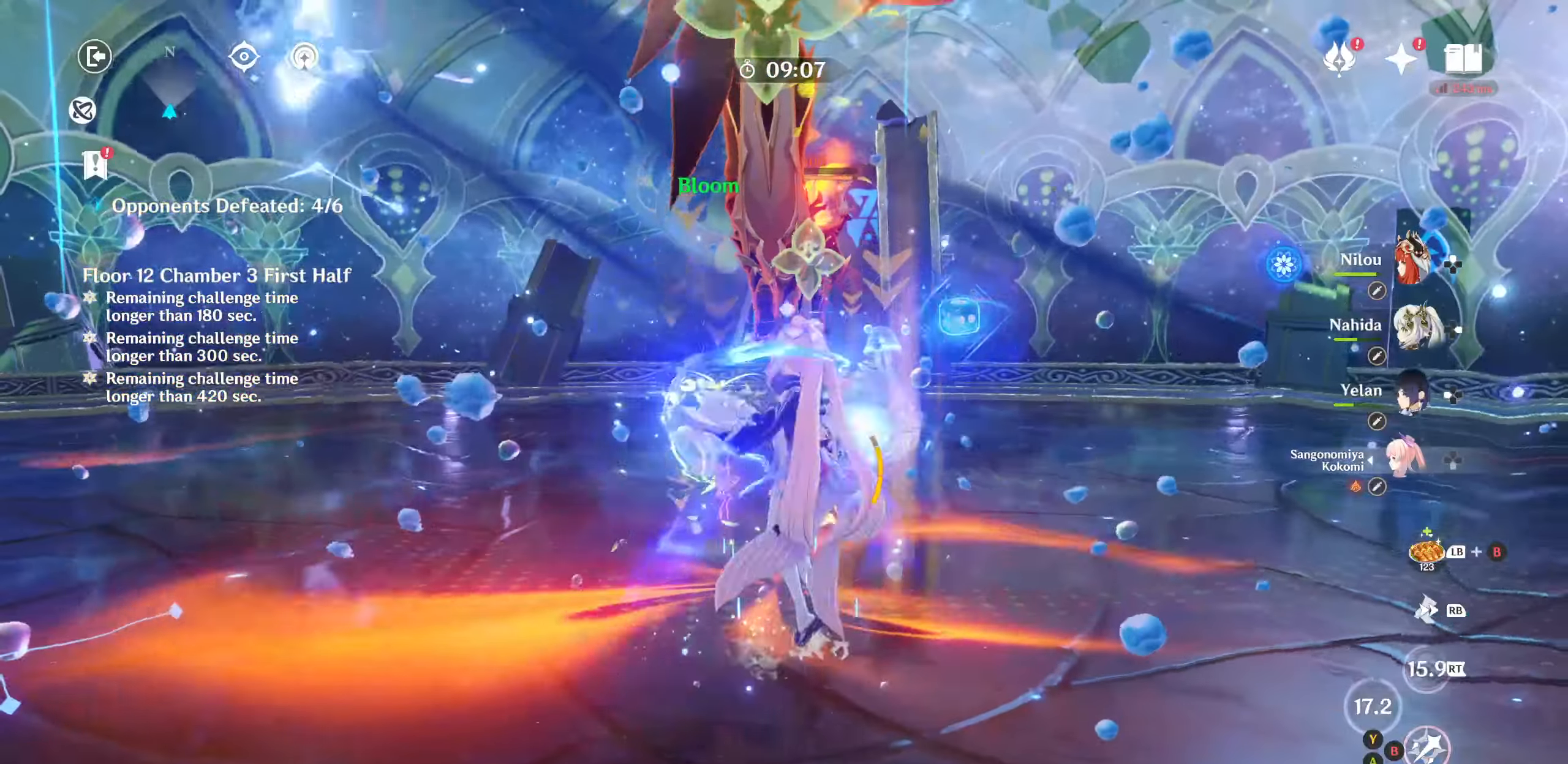
{"dt_ms": 500, "buttons": ["CIRCLE"], "left_stick": "up", "right_stick": "center", "events": [[50, "CIRCLE", "up"], [100, "CIRCLE", "down"], [200, "CIRCLE", "up"], [267, "CIRCLE", "down"], [367, "CIRCLE", "up"], [434, "CIRCLE", "down"]]}
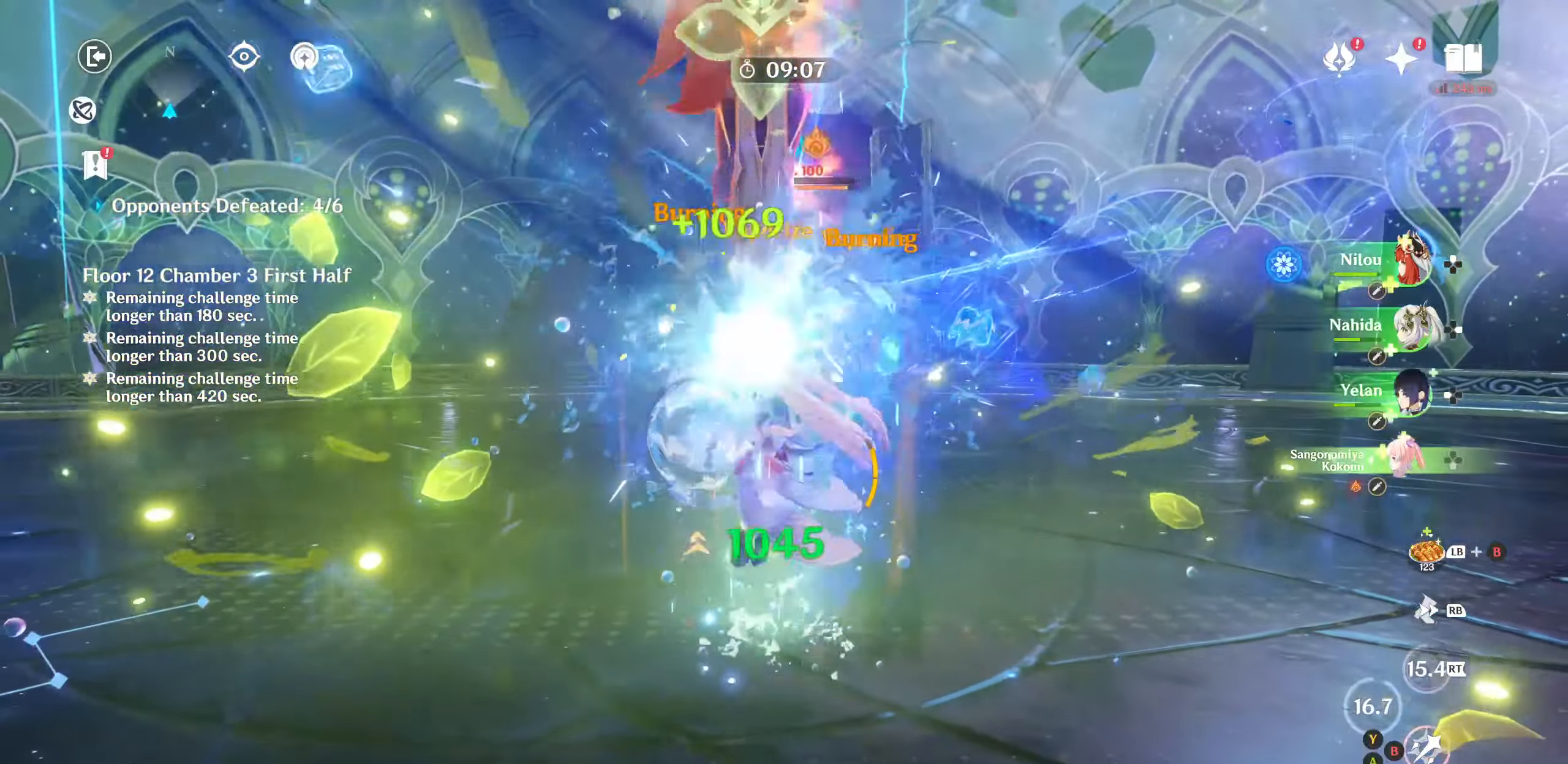
{"dt_ms": 500, "buttons": ["CIRCLE"], "left_stick": "up", "right_stick": "center"}
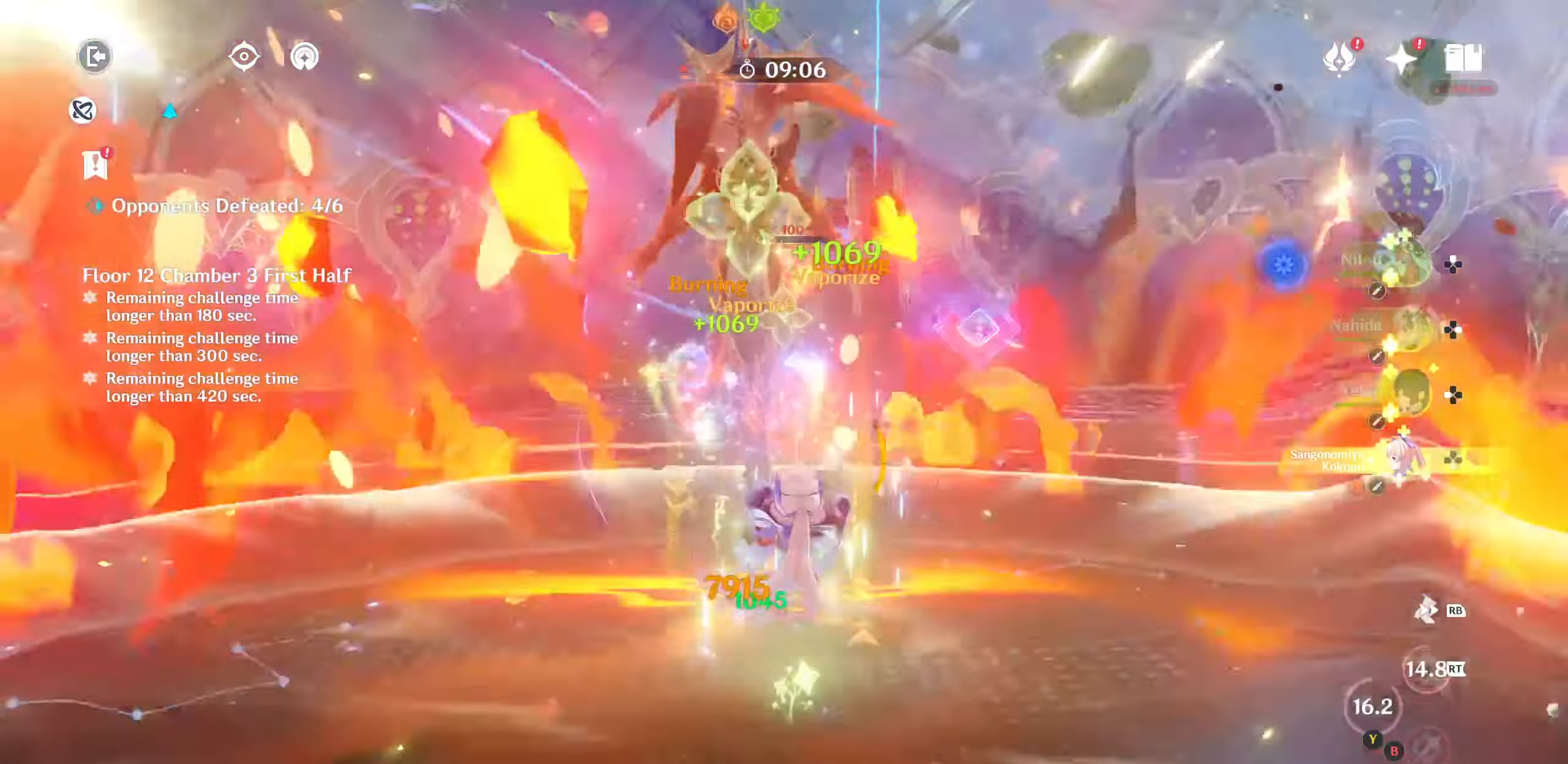
{"dt_ms": 500, "buttons": ["CIRCLE"], "left_stick": "up", "right_stick": "center", "events": [[17, "CIRCLE", "up"], [67, "CIRCLE", "down"], [184, "CIRCLE", "up"], [267, "R1", "down"], [267, "R2", "down"], [367, "R1", "up"], [367, "R2", "up"], [434, "CIRCLE", "down"]]}
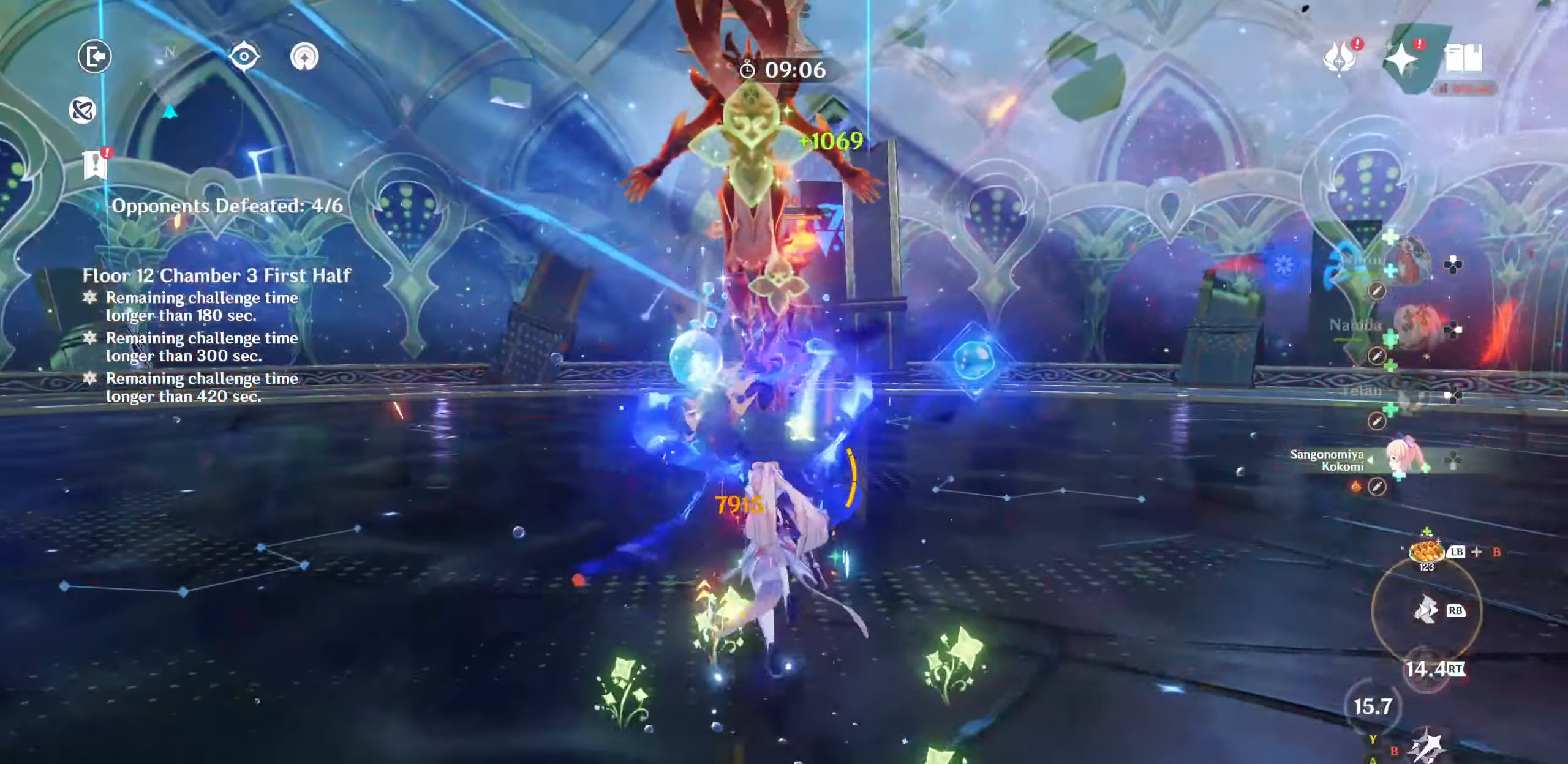
{"dt_ms": 500, "buttons": ["CIRCLE"], "left_stick": "up", "right_stick": "center"}
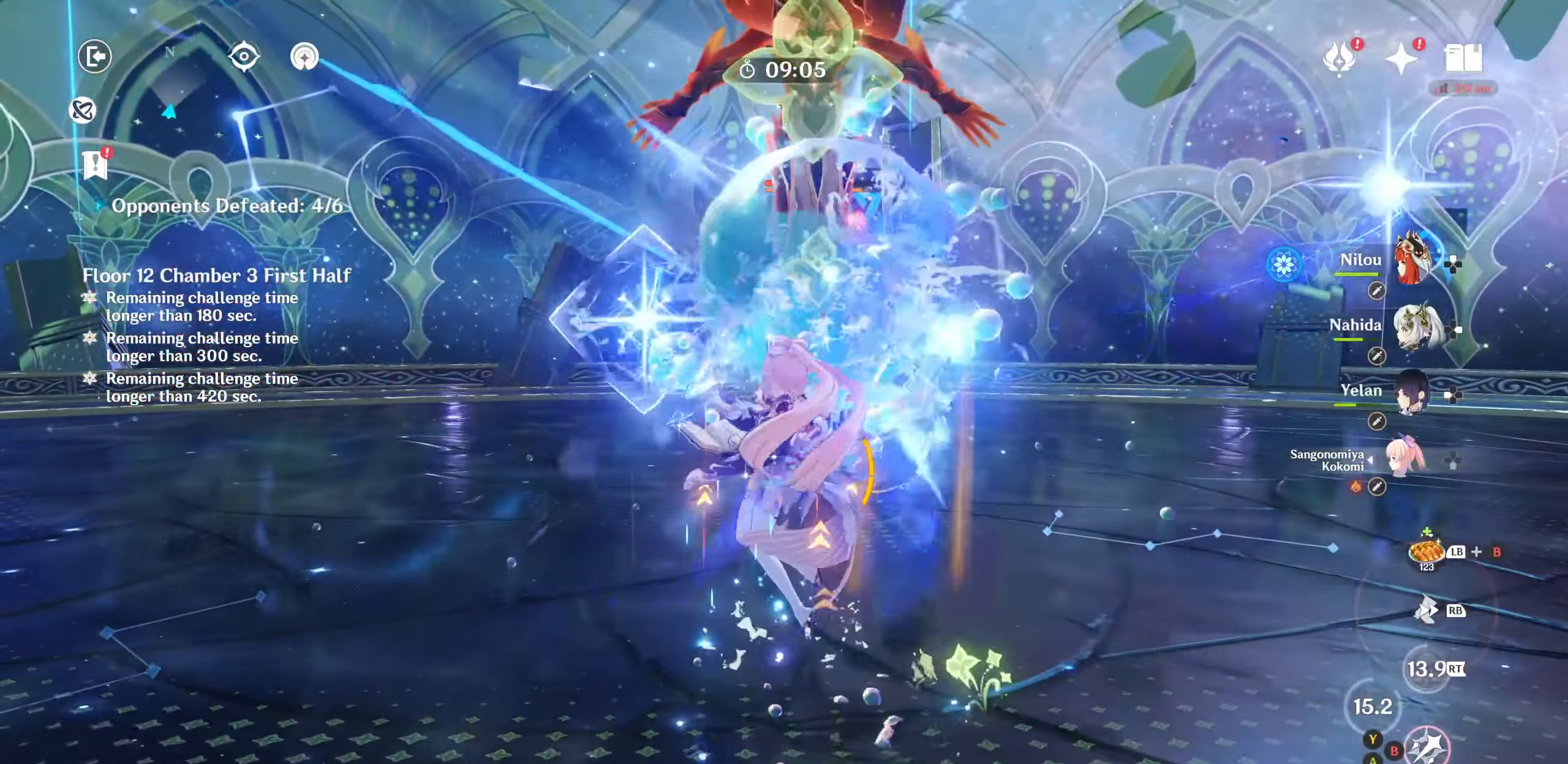
{"dt_ms": 500, "buttons": ["CIRCLE"], "left_stick": "up", "right_stick": "center", "events": [[17, "CIRCLE", "up"], [84, "CIRCLE", "down"], [184, "CIRCLE", "up"], [250, "CIRCLE", "down"], [350, "CIRCLE", "up"], [417, "CIRCLE", "down"]]}
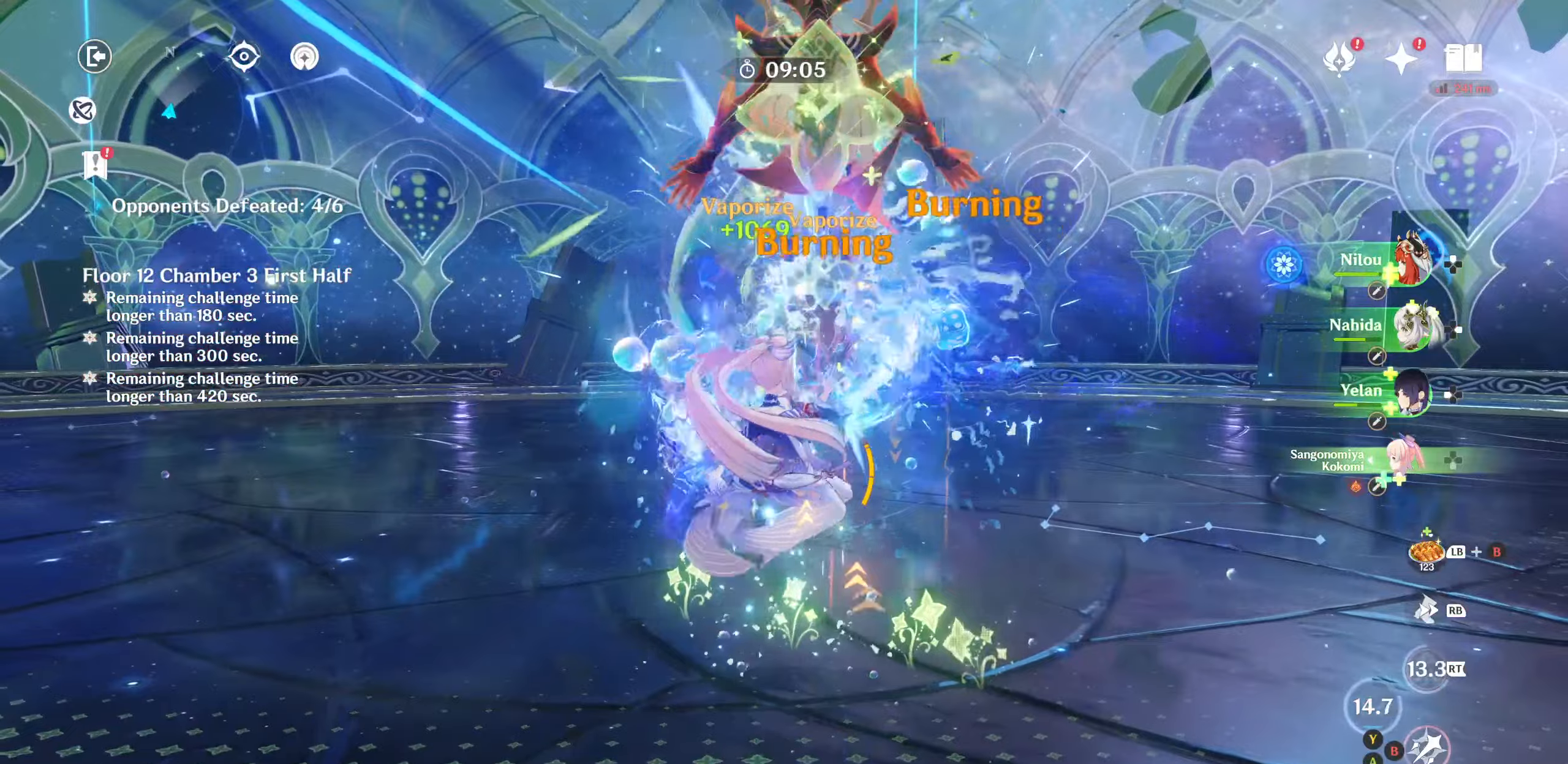
{"dt_ms": 500, "buttons": ["DPAD_RIGHT"], "left_stick": "center", "right_stick": "center", "events": [[17, "CIRCLE", "up"], [84, "CIRCLE", "down"], [200, "CIRCLE", "up"], [250, "CIRCLE", "down"], [350, "left_stick", "center"], [367, "CIRCLE", "up"], [484, "DPAD_RIGHT", "down"]]}
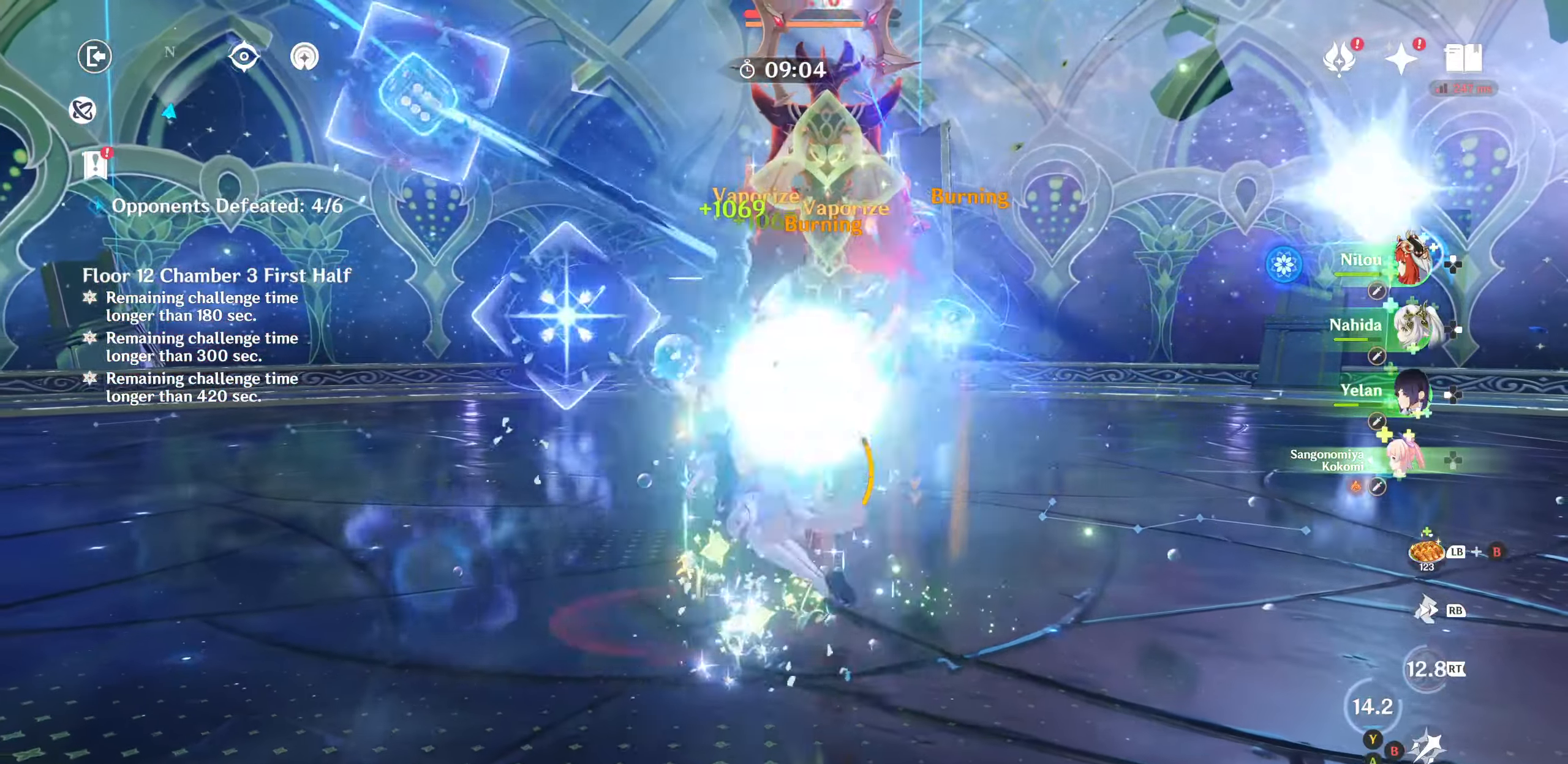
{"dt_ms": 500, "buttons": ["R2"], "left_stick": "up", "right_stick": "center", "events": [[34, "DPAD_RIGHT", "up"], [134, "DPAD_RIGHT", "down"], [167, "right_stick", "up-right"], [200, "DPAD_RIGHT", "up"], [300, "right_stick", "center"], [367, "R2", "down"], [367, "left_stick", "up"]]}
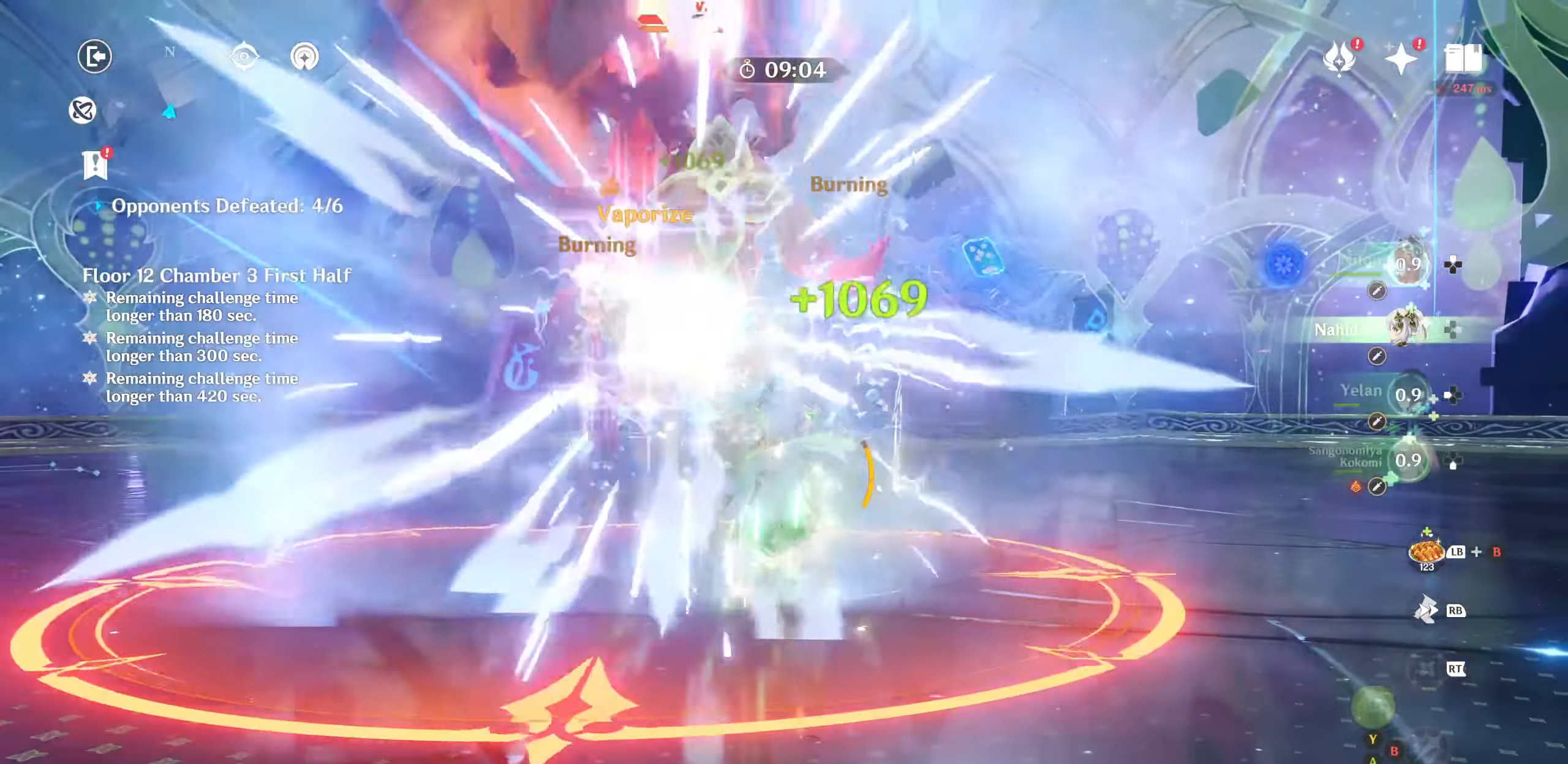
{"dt_ms": 1000, "buttons": ["DPAD_UP"], "left_stick": "center", "right_stick": "center"}
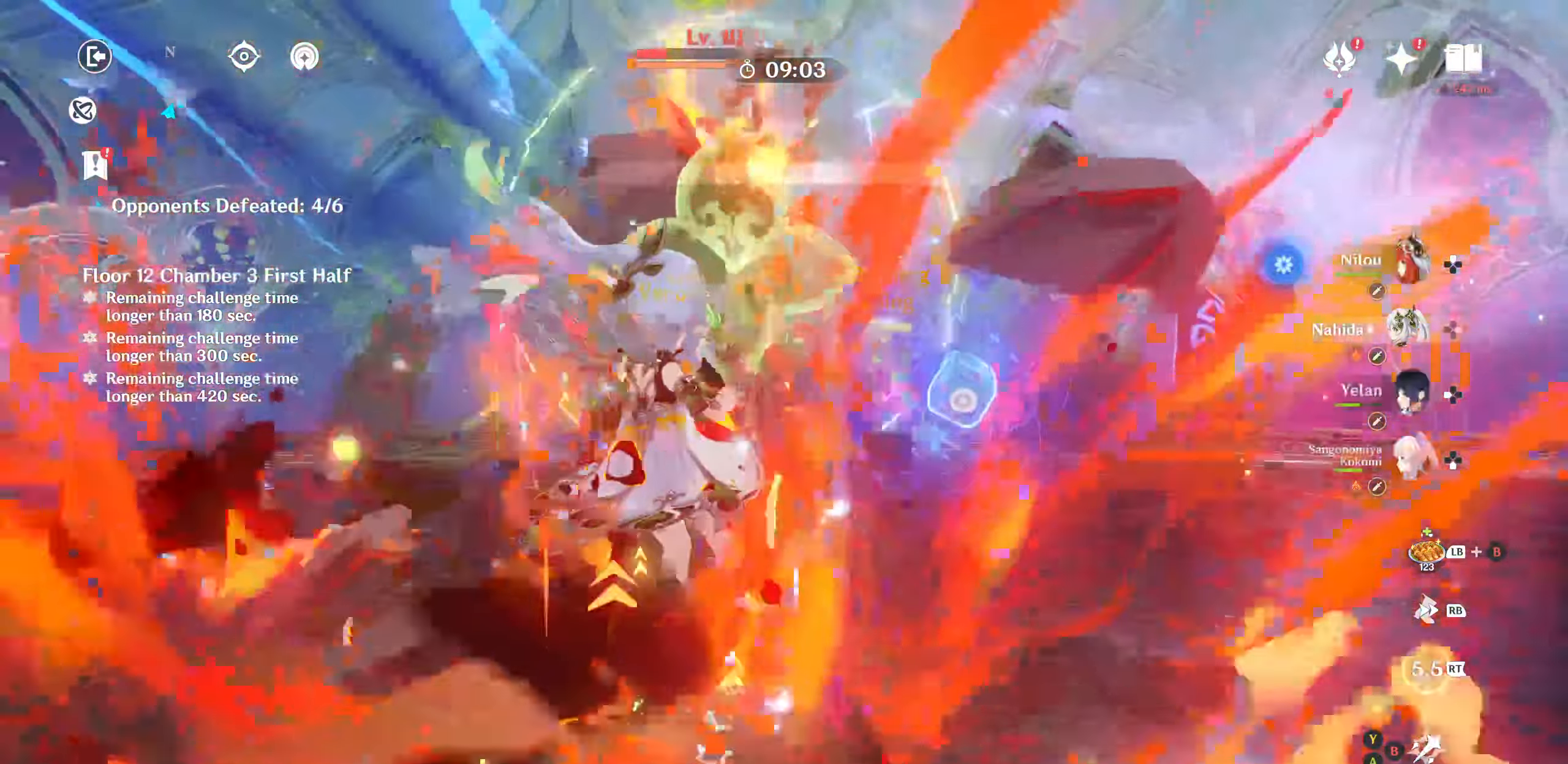
{"dt_ms": 500, "buttons": [], "left_stick": "center", "right_stick": "center", "events": [[34, "DPAD_UP", "up"], [117, "DPAD_UP", "down"], [184, "DPAD_UP", "up"], [250, "DPAD_UP", "down"], [250, "TRIANGLE", "down"], [317, "DPAD_UP", "up"], [317, "TRIANGLE", "up"], [400, "TRIANGLE", "down"], [450, "TRIANGLE", "up"]]}